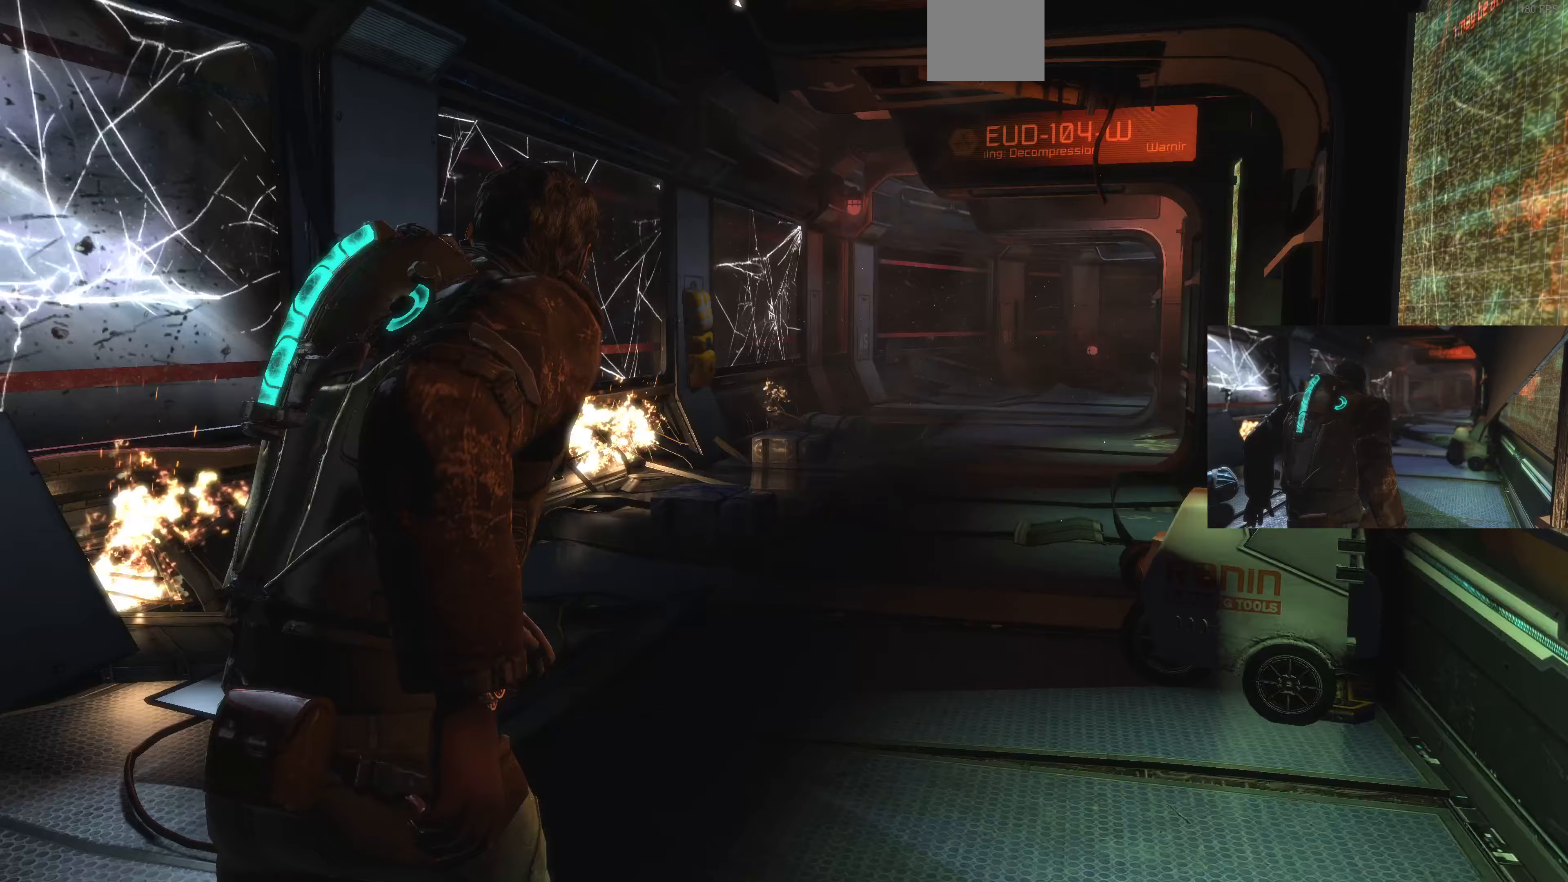
Gameplay with a controller (PlayStation layout); each line is a JSON object with the inputs held at the frame after it (dt_ms = milliseconds from this image to that frame). "events" lists button and stick changes between this image and that frame as [ms after this image, input, new state], when the widget could be followed in between.
{"dt_ms": 333, "buttons": ["L1"], "left_stick": "up", "right_stick": "center", "events": [[267, "right_stick", "center"]]}
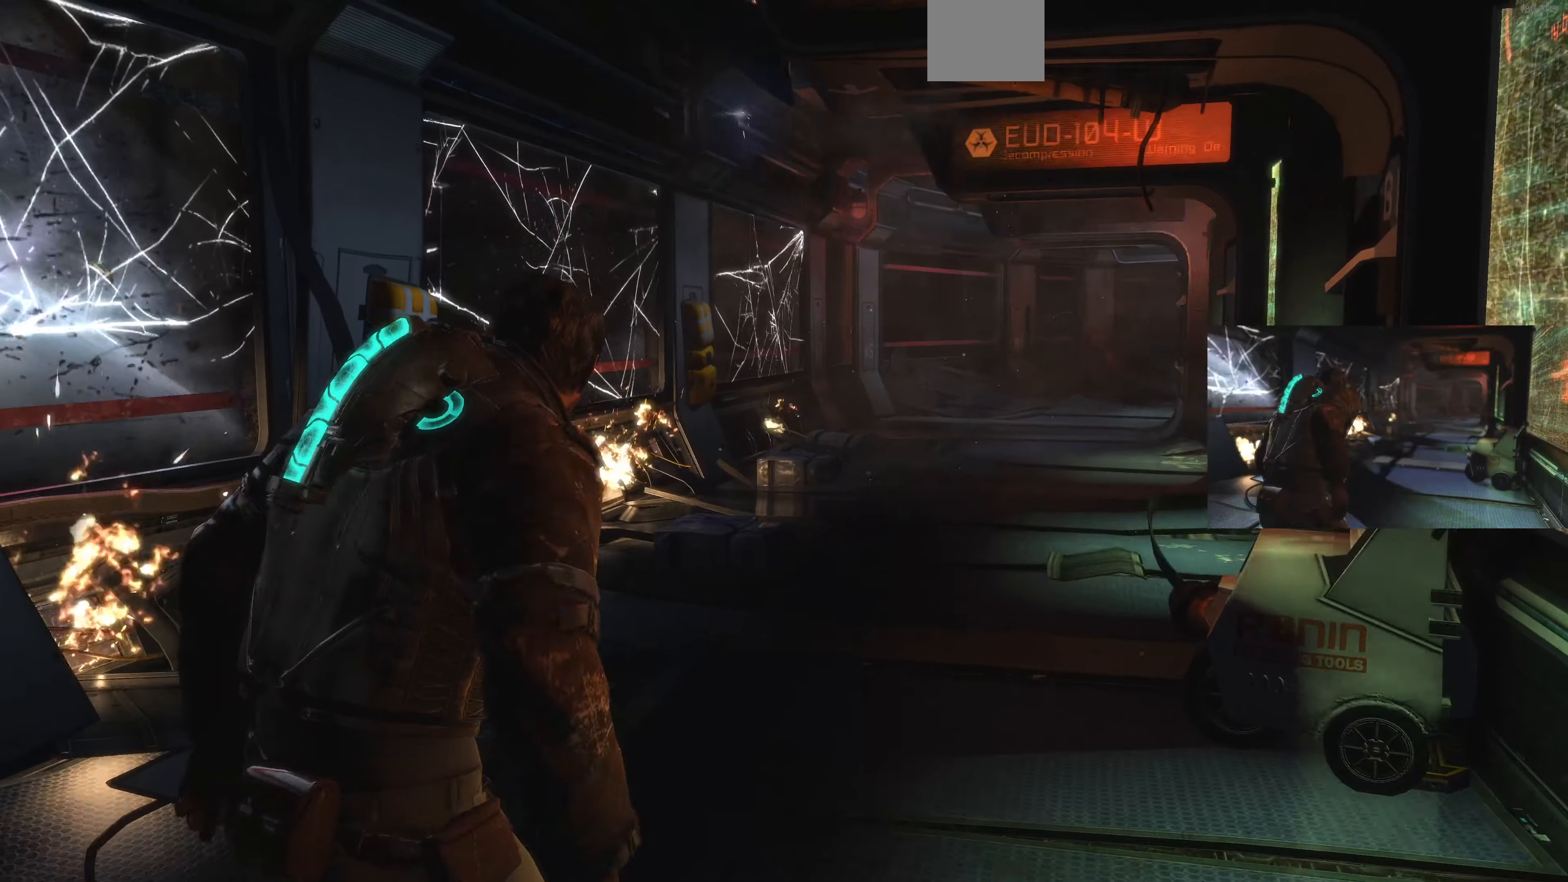
{"dt_ms": 500, "buttons": [], "left_stick": "up", "right_stick": "center", "events": [[167, "right_stick", "up-right"], [367, "right_stick", "center"], [434, "L1", "up"]]}
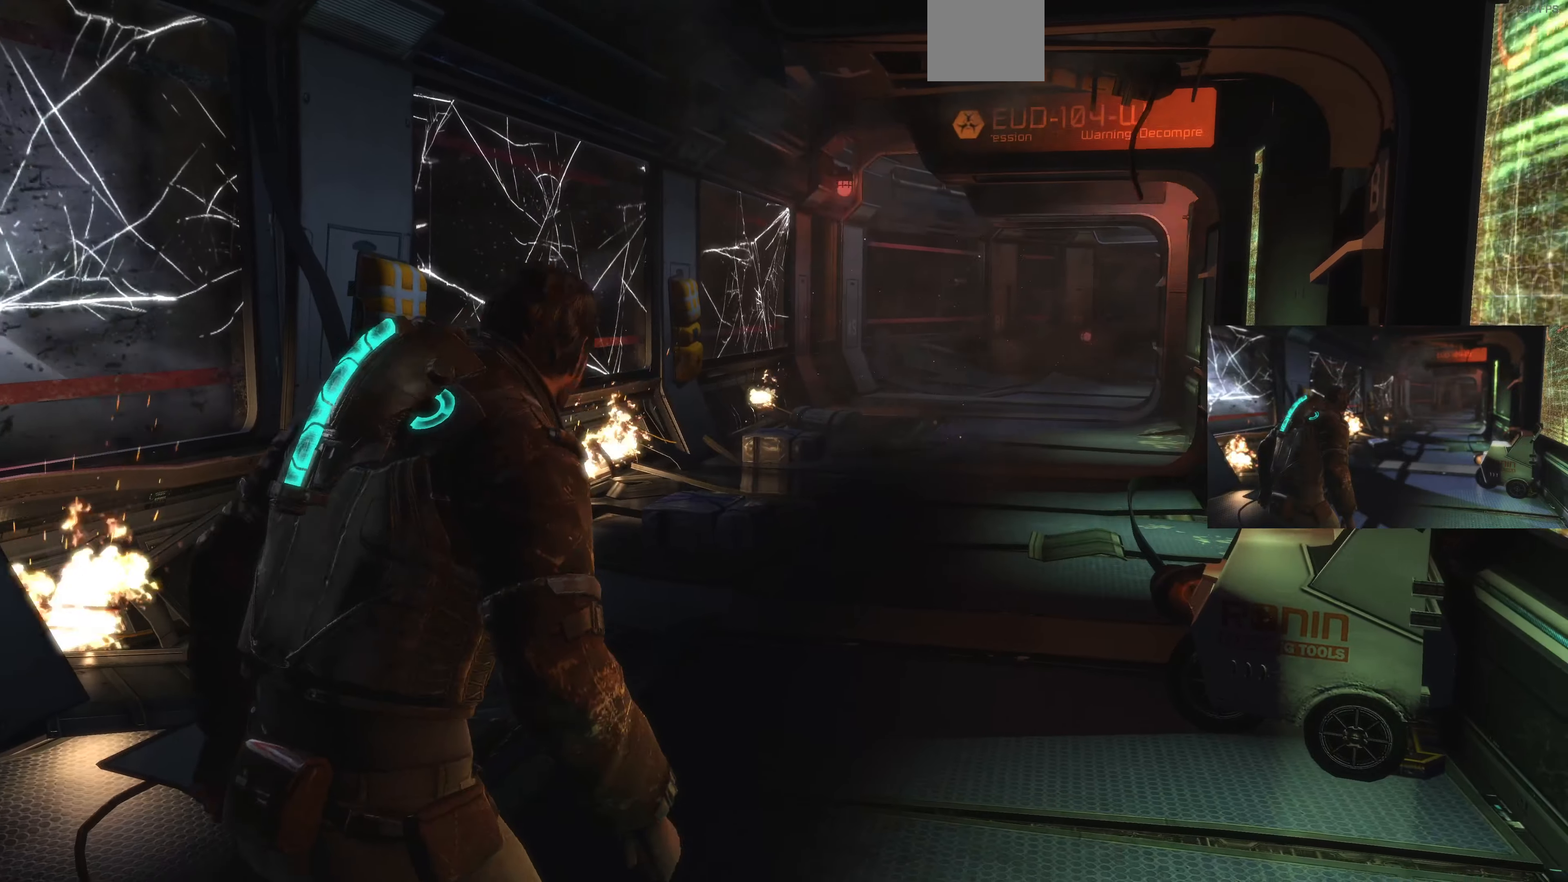
{"dt_ms": 500, "buttons": ["L1"], "left_stick": "up", "right_stick": "center", "events": [[67, "L1", "down"], [200, "right_stick", "up-right"], [400, "right_stick", "center"]]}
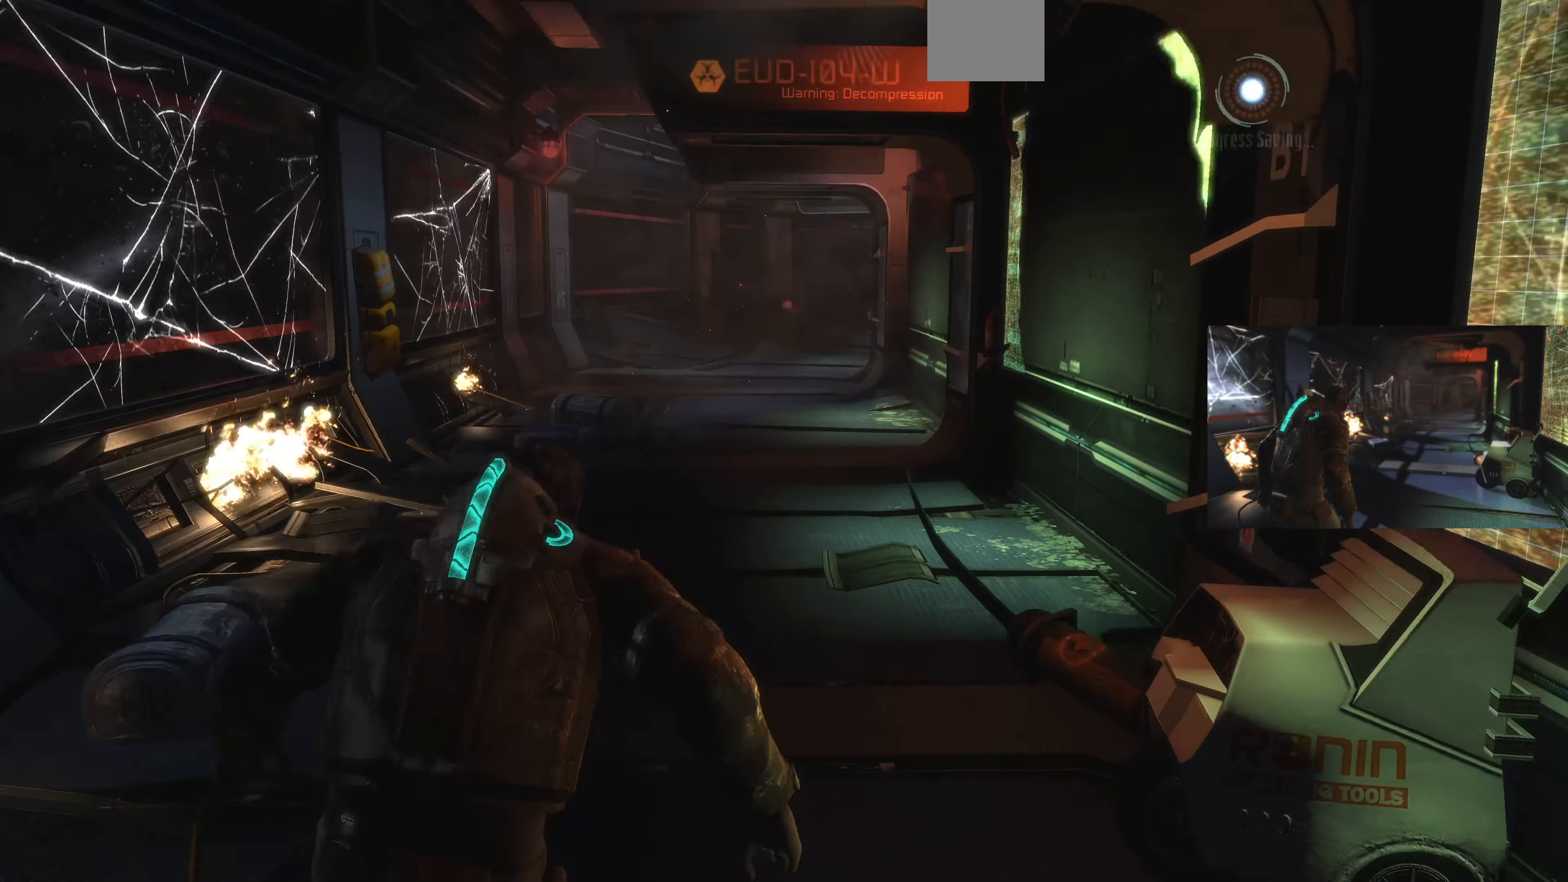
{"dt_ms": 500, "buttons": ["L1"], "left_stick": "up", "right_stick": "center", "events": []}
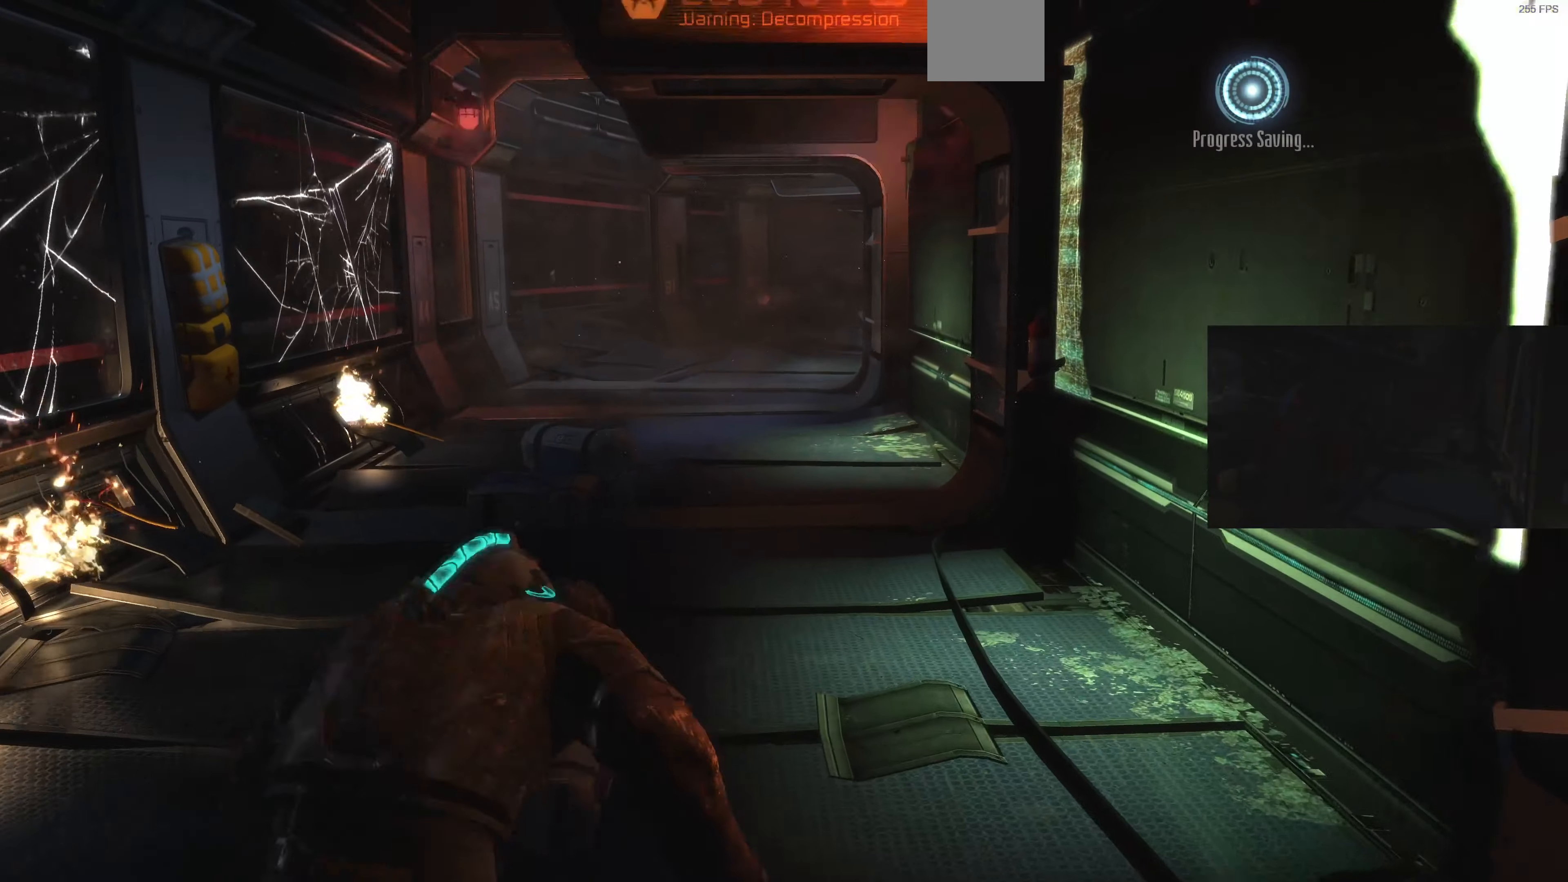
{"dt_ms": 500, "buttons": ["L1"], "left_stick": "up", "right_stick": "center", "events": []}
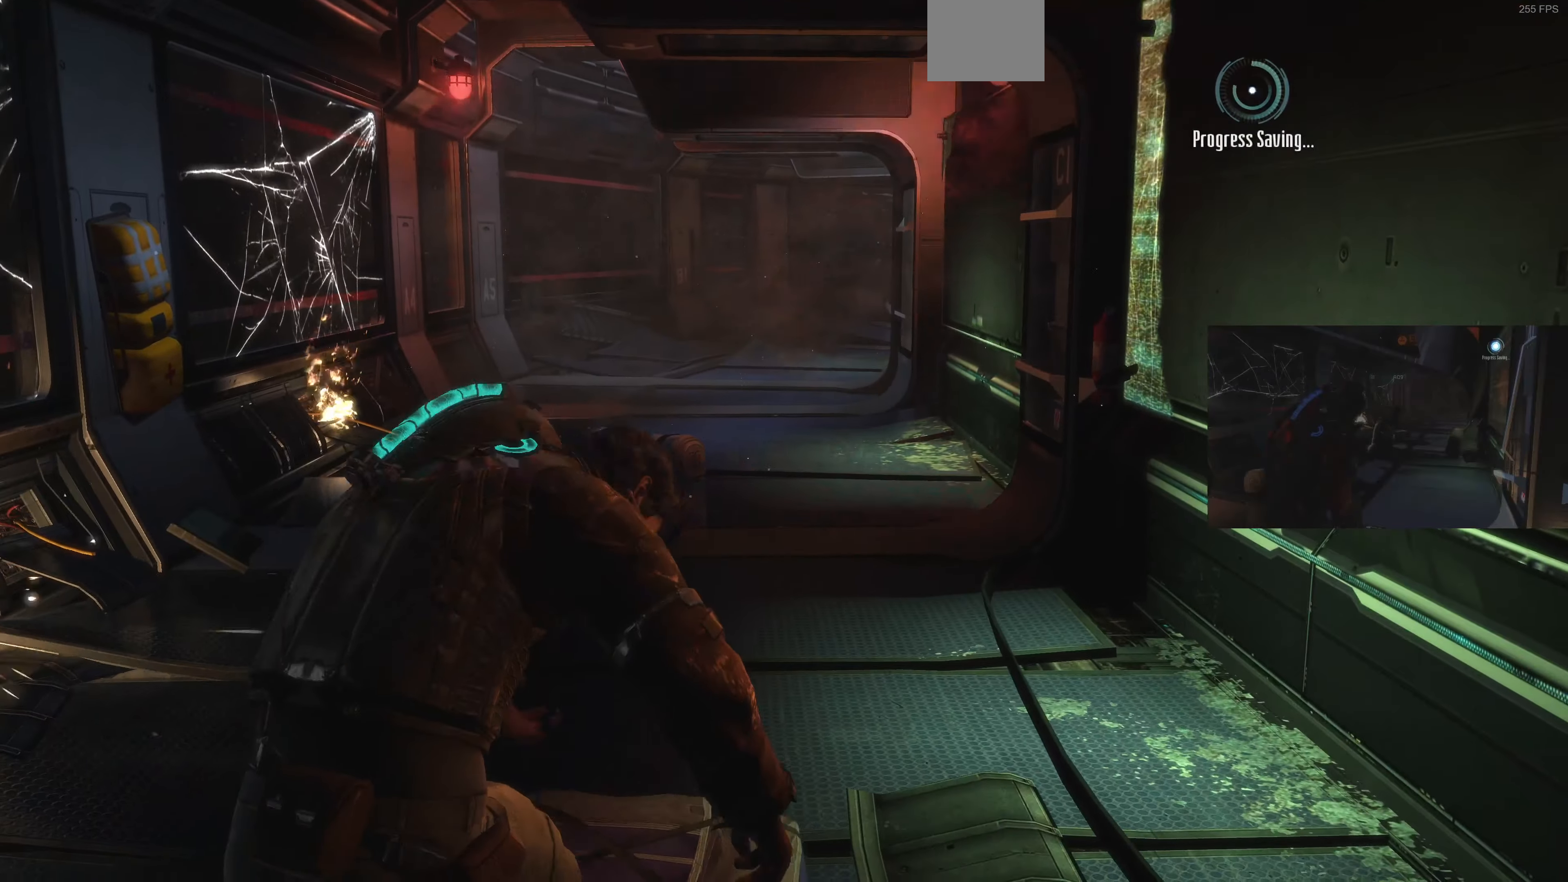
{"dt_ms": 500, "buttons": ["L1"], "left_stick": "up-left", "right_stick": "left", "events": [[67, "left_stick", "up-left"], [367, "right_stick", "left"]]}
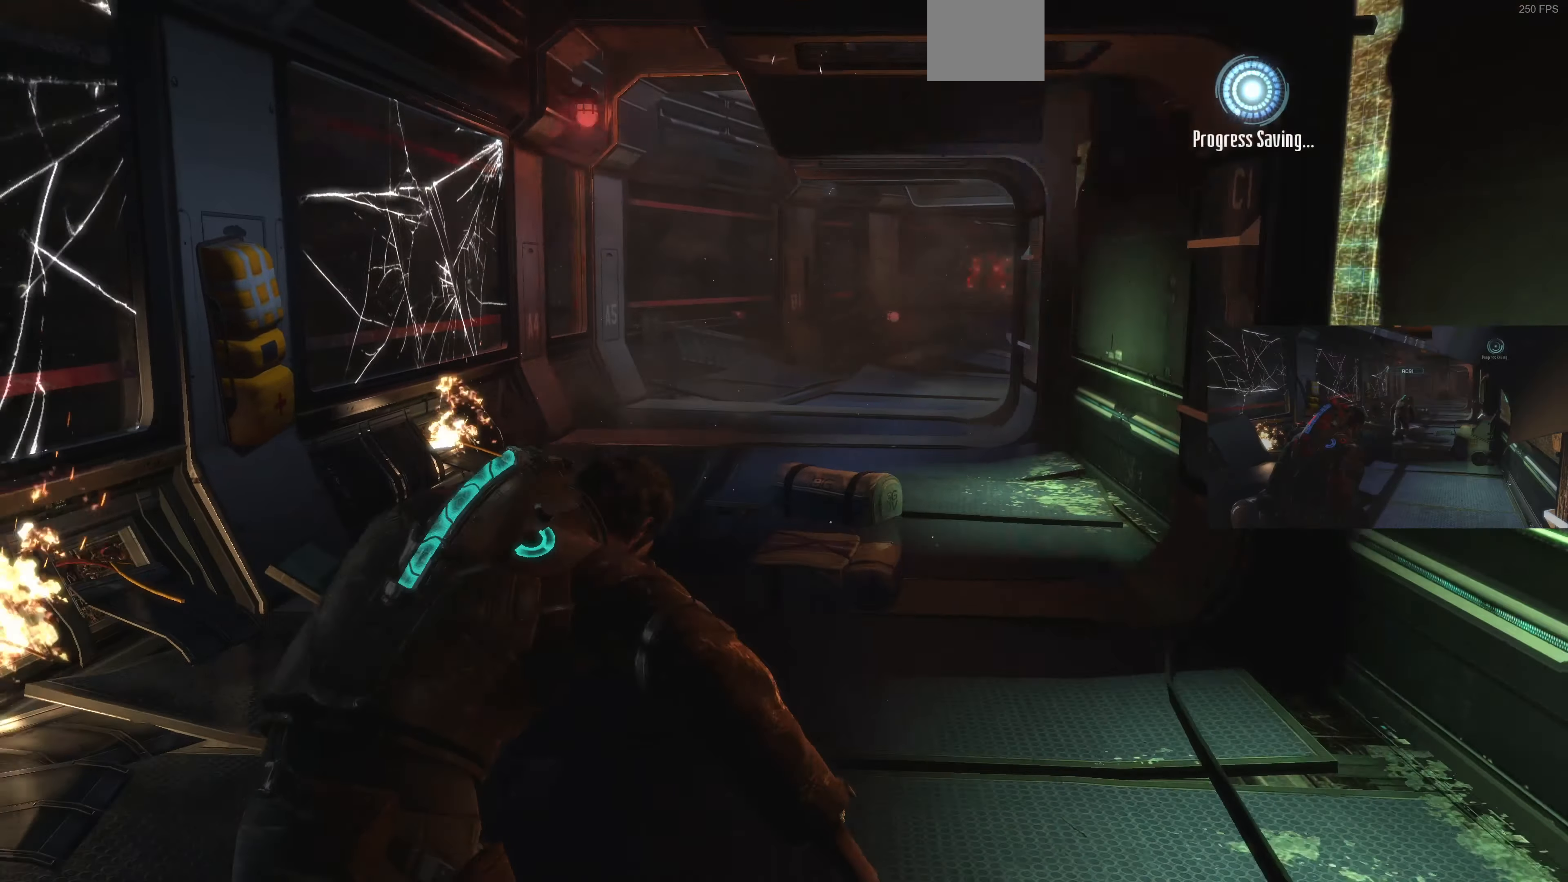
{"dt_ms": 500, "buttons": ["L1"], "left_stick": "up-left", "right_stick": "right", "events": [[34, "right_stick", "center"], [300, "right_stick", "right"]]}
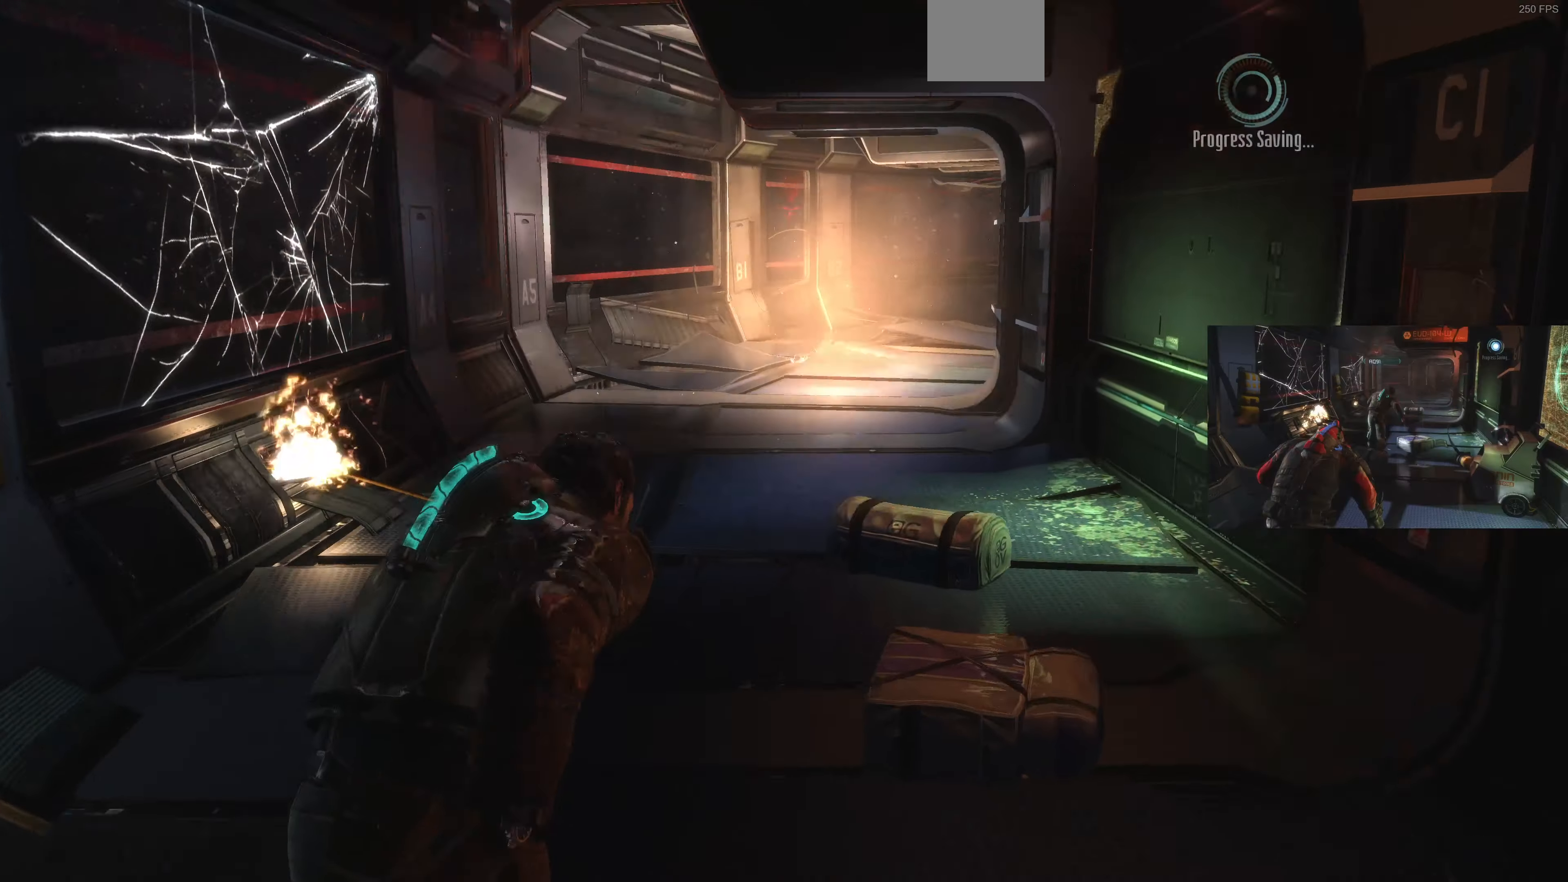
{"dt_ms": 500, "buttons": ["L1"], "left_stick": "up-left", "right_stick": "center", "events": [[134, "right_stick", "center"], [200, "right_stick", "right"], [434, "right_stick", "center"]]}
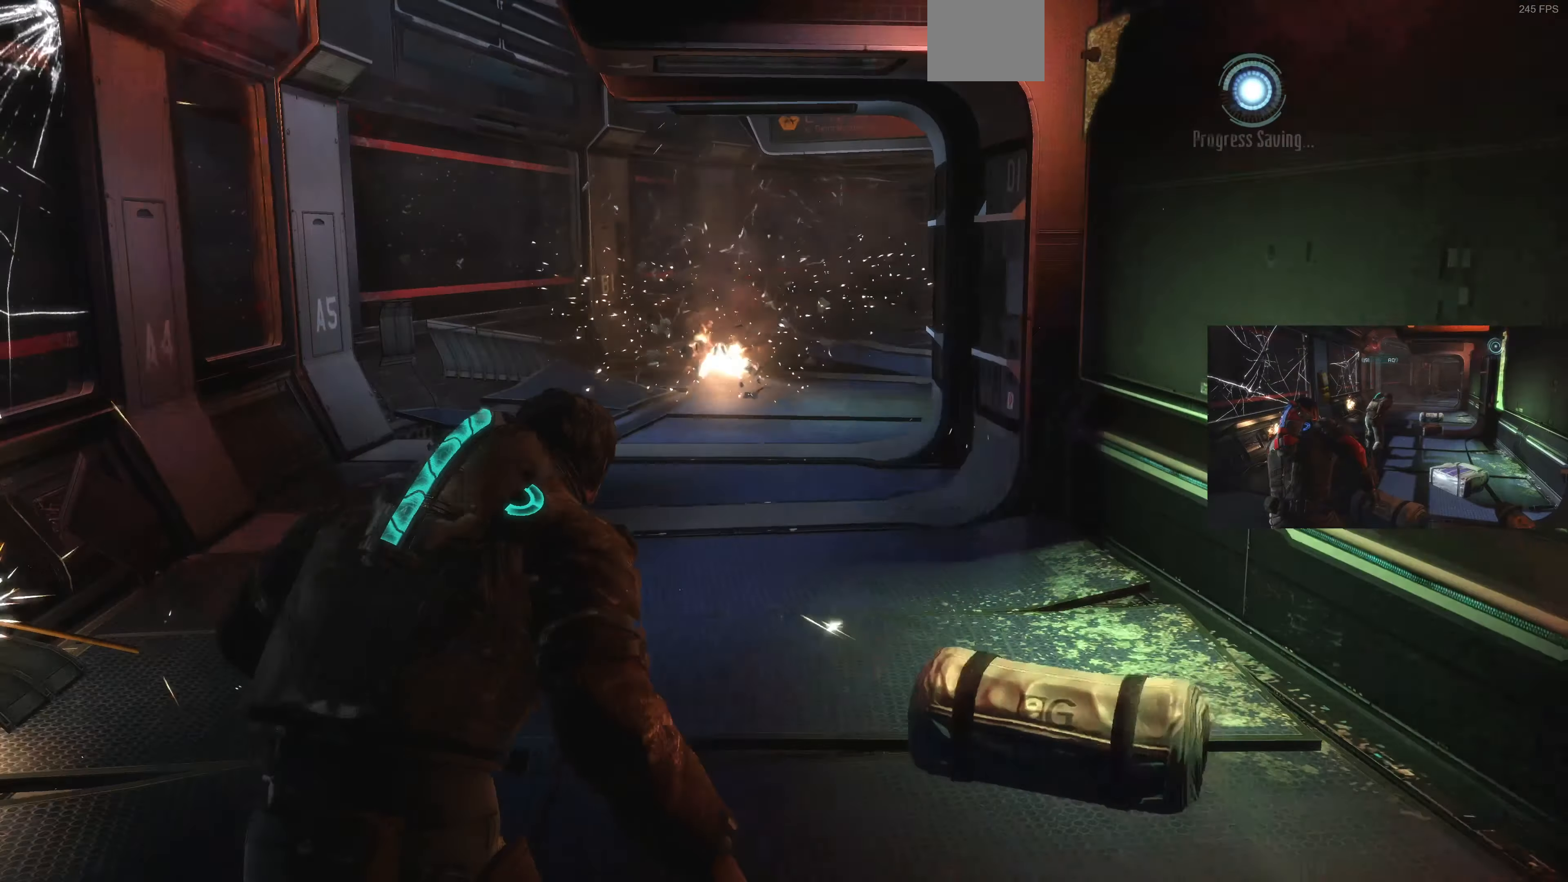
{"dt_ms": 500, "buttons": ["L1"], "left_stick": "up-left", "right_stick": "right", "events": [[134, "right_stick", "right"]]}
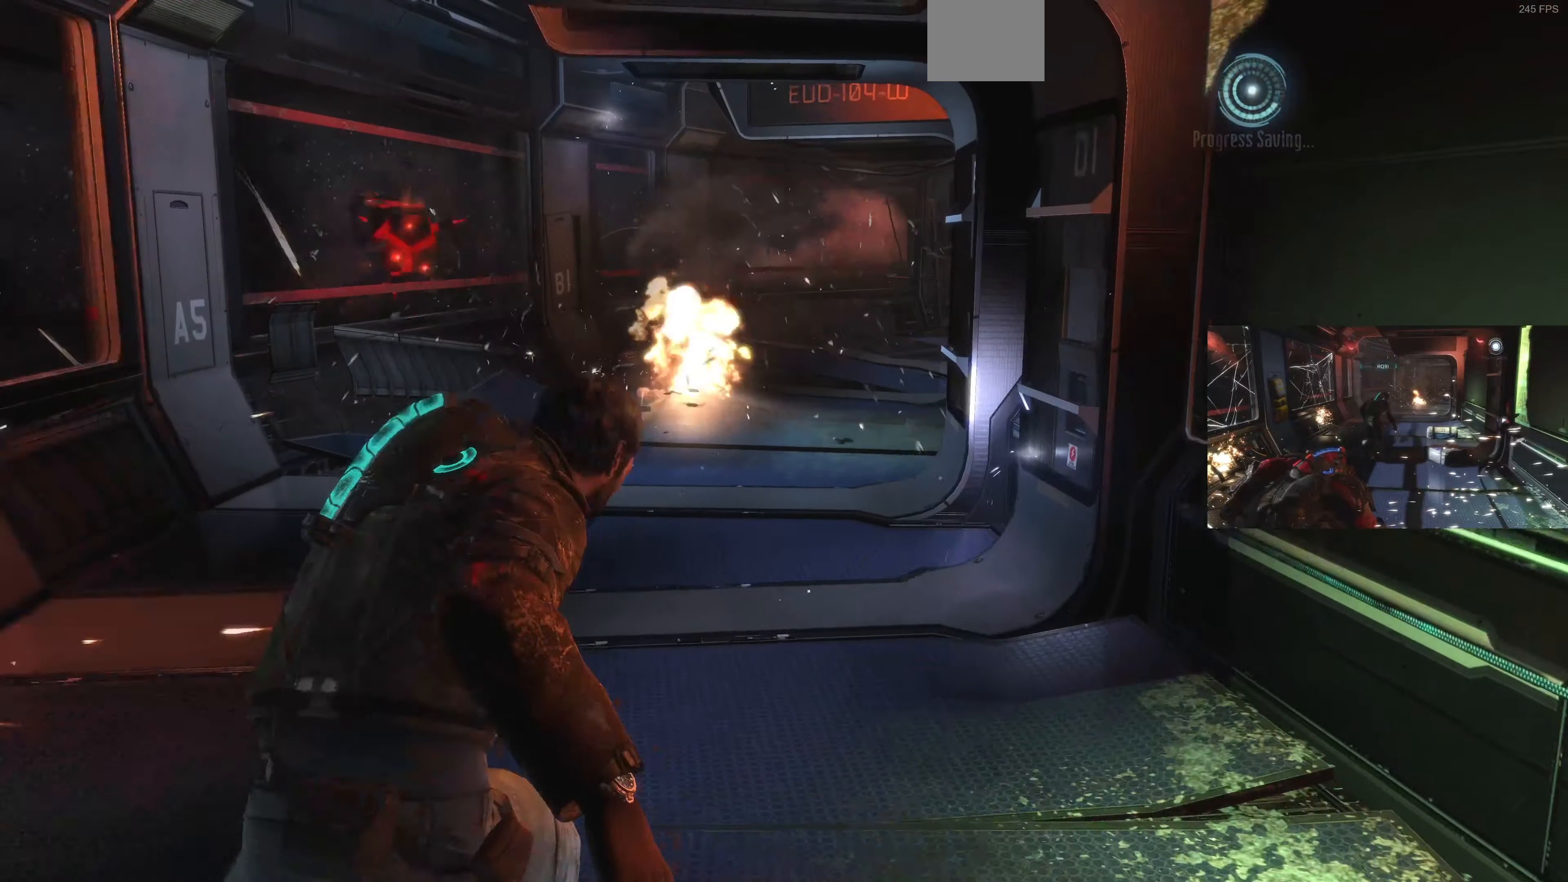
{"dt_ms": 500, "buttons": ["L1"], "left_stick": "up-left", "right_stick": "center", "events": [[67, "right_stick", "center"], [234, "right_stick", "right"], [434, "right_stick", "center"]]}
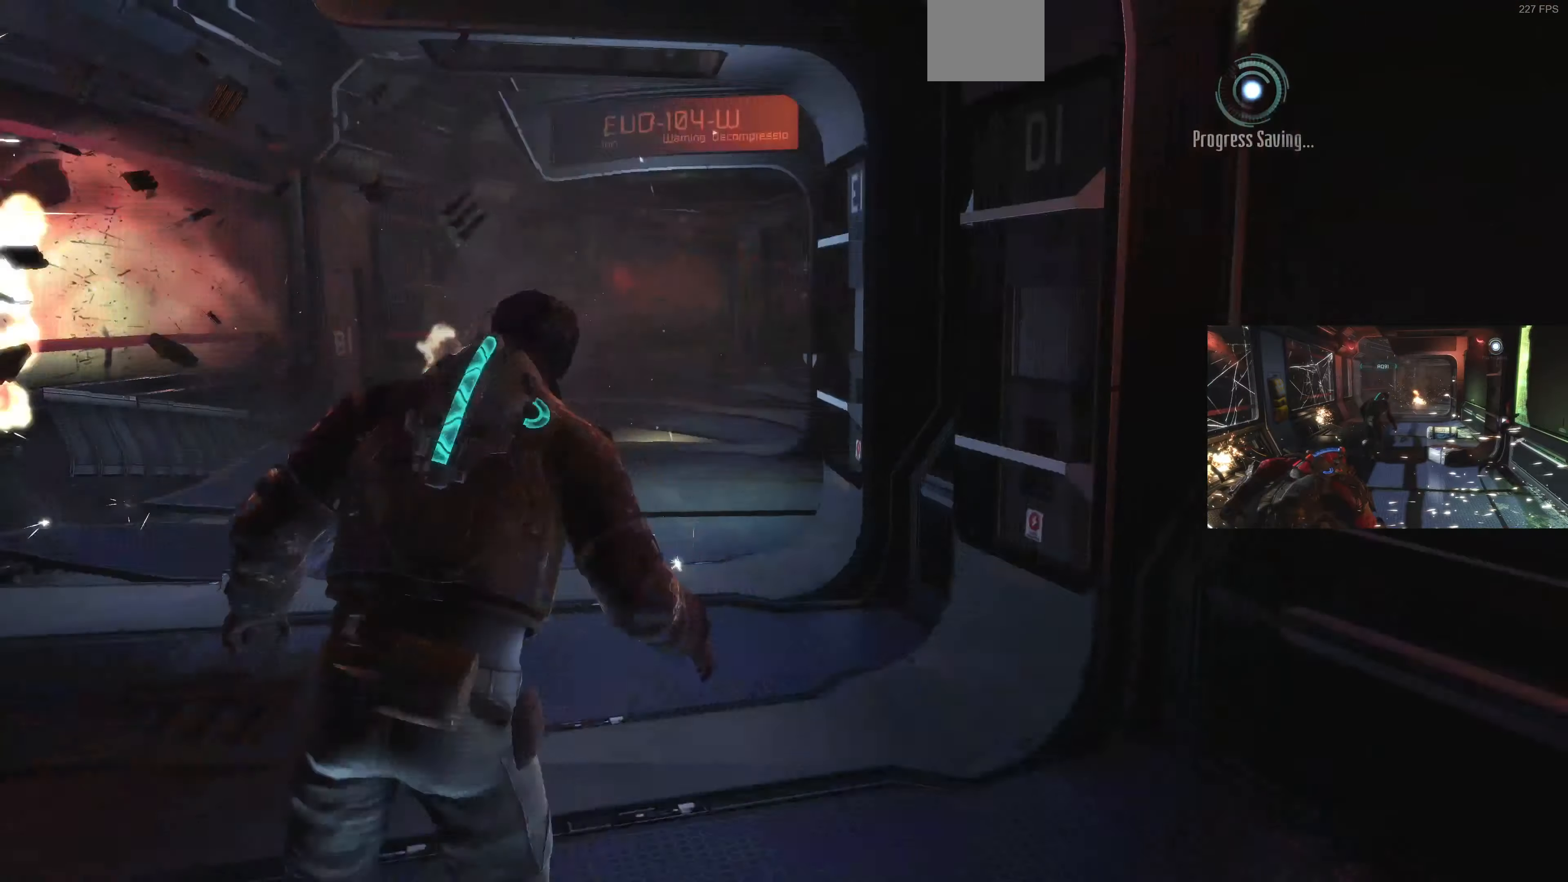
{"dt_ms": 500, "buttons": ["L1"], "left_stick": "up-left", "right_stick": "center", "events": []}
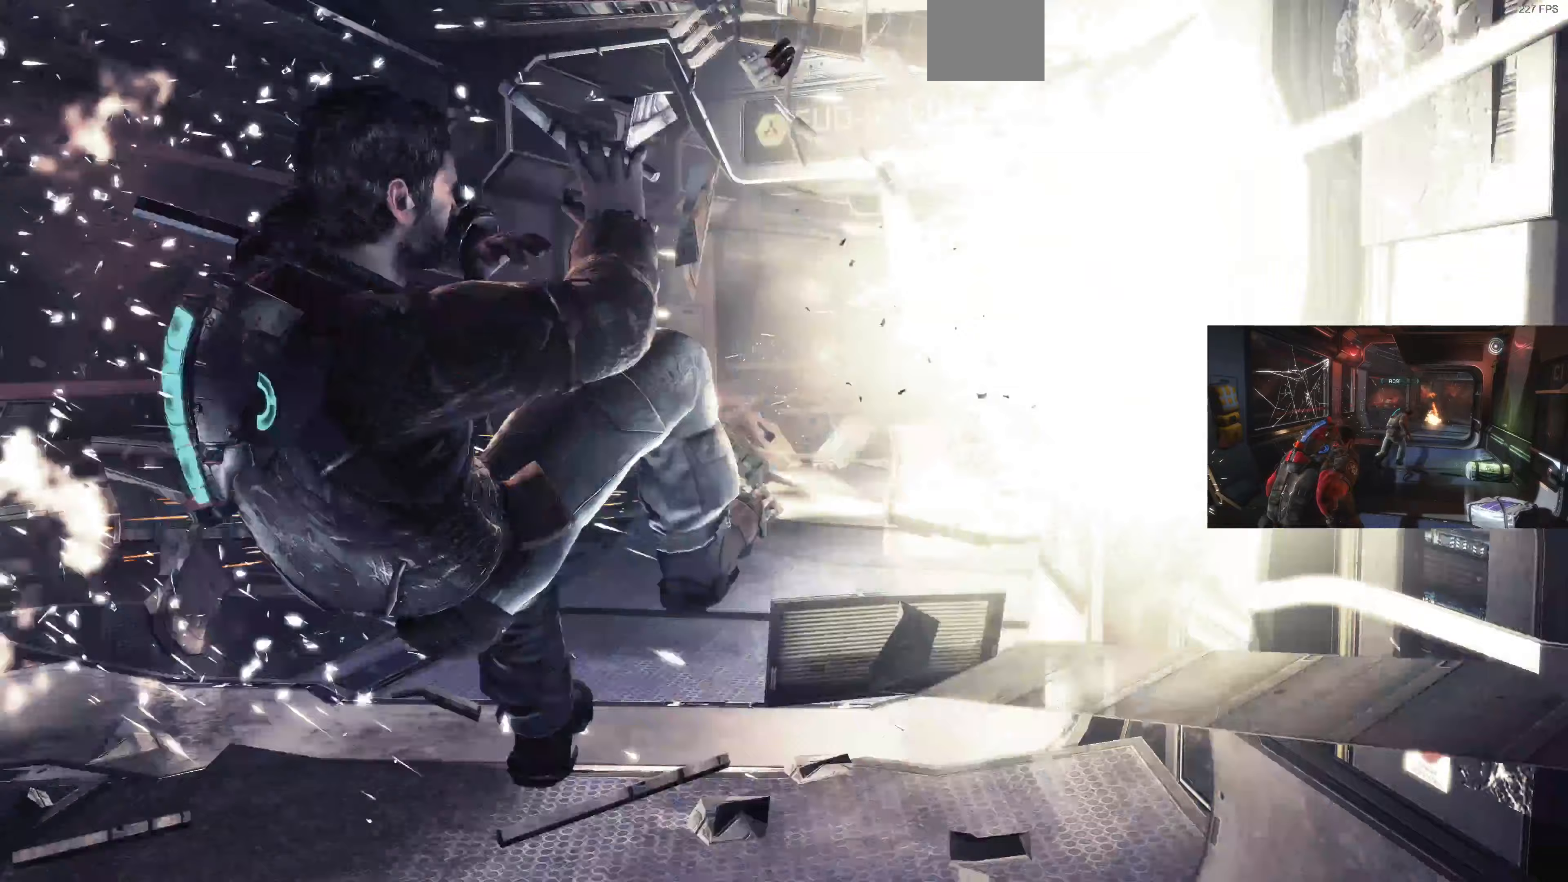
{"dt_ms": 500, "buttons": [], "left_stick": "center", "right_stick": "center", "events": [[367, "L1", "up"], [400, "left_stick", "center"]]}